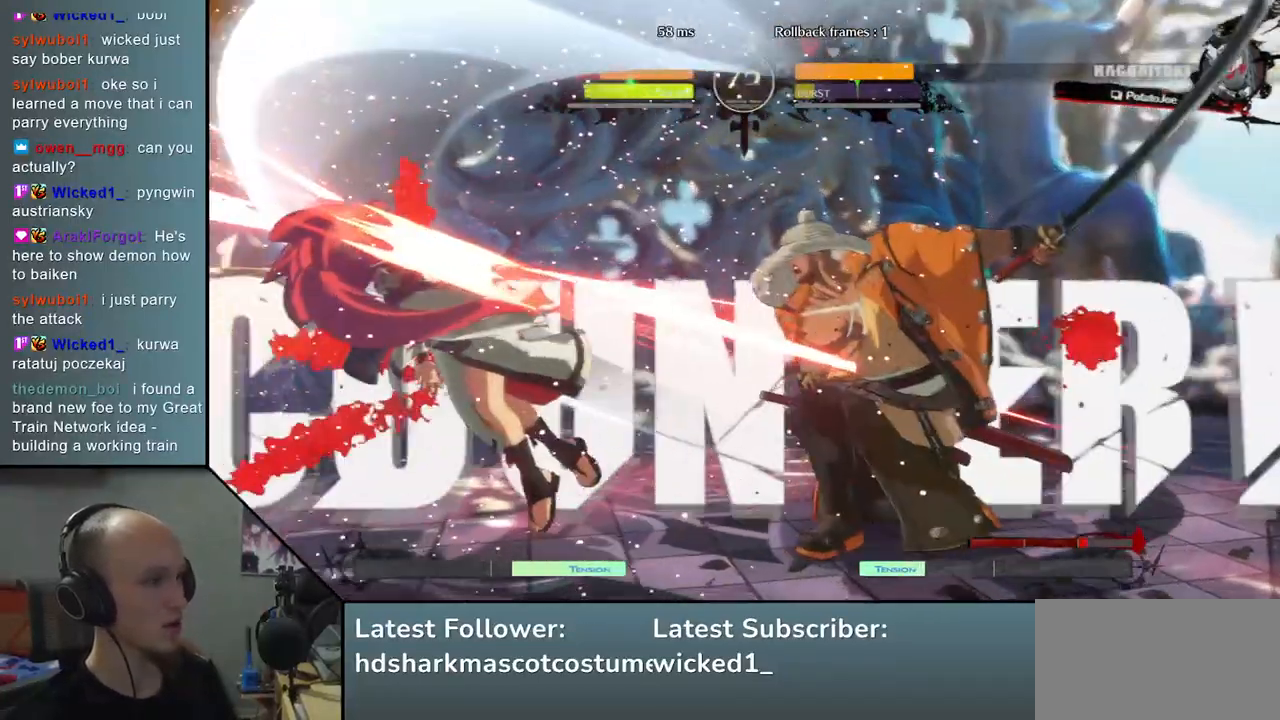
Gameplay with a controller (arcade stick); each line is a JSON object with the inputs held at the frame after it. "events" lists button and stick changes between this image and that frame as [ms after this image, input, new state], when the widget could be followed in between. Not read: L3 R3 other_buttons.
{"buttons": [], "left_stick": "center", "events": [[100, "left_stick", "right"], [300, "left_stick", "down"], [367, "left_stick", "left"], [383, "L2", "down"], [467, "L2", "up"], [500, "left_stick", "center"]]}
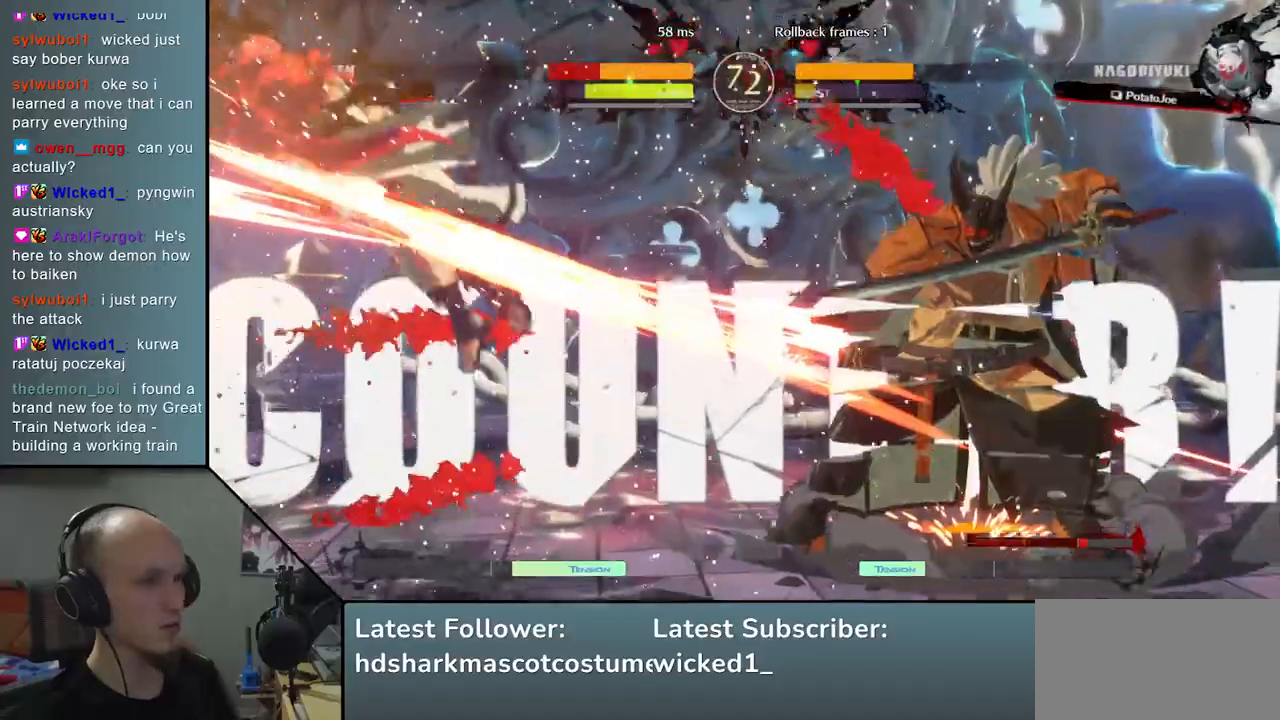
{"buttons": [], "left_stick": "center", "events": [[317, "TRIANGLE", "down"], [433, "TRIANGLE", "up"]]}
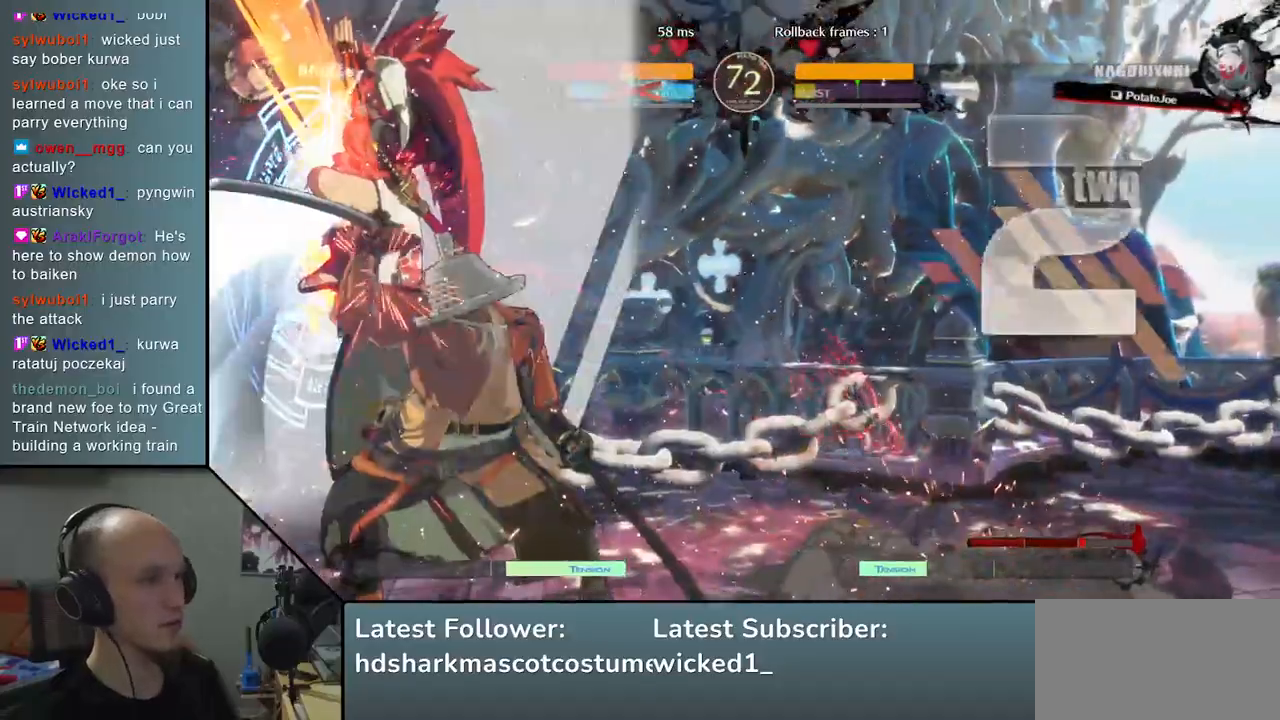
{"buttons": ["SQUARE"], "left_stick": "left", "events": [[50, "left_stick", "left"], [133, "SQUARE", "down"], [200, "SQUARE", "up"], [467, "SQUARE", "down"]]}
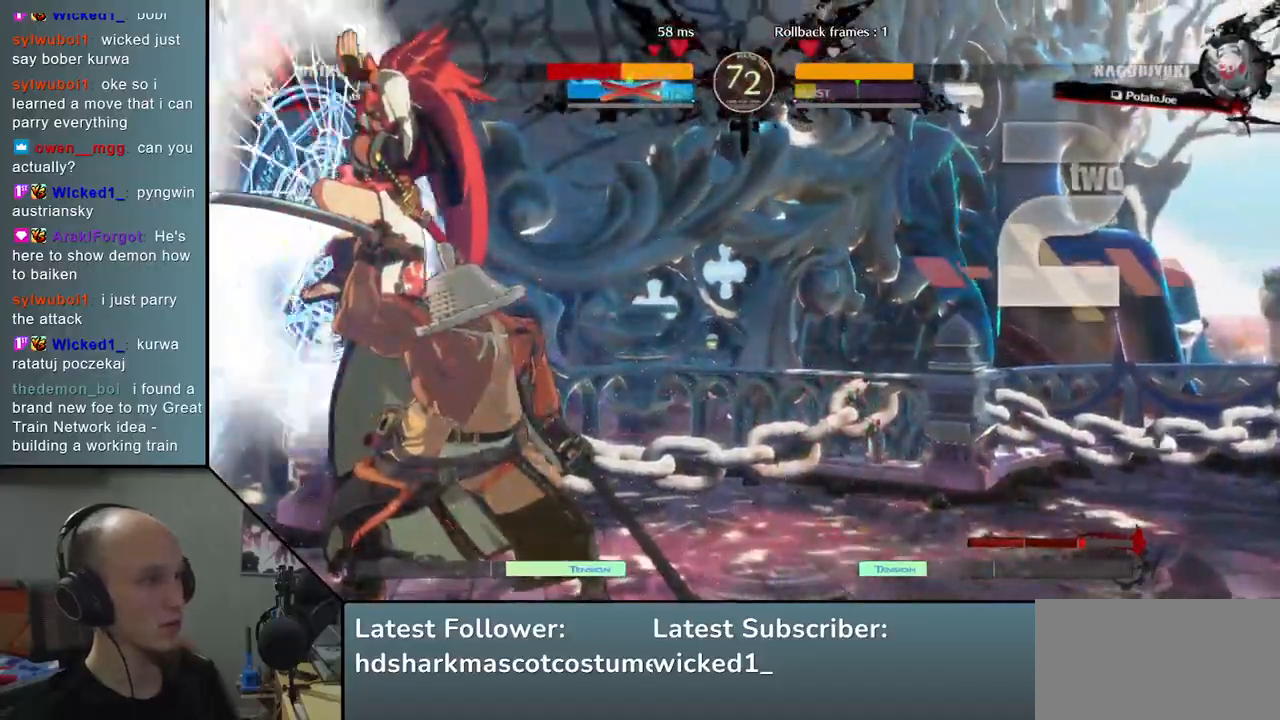
{"buttons": ["SQUARE"], "left_stick": "left", "events": [[50, "SQUARE", "up"], [167, "SQUARE", "down"], [233, "SQUARE", "up"], [333, "SQUARE", "down"], [383, "SQUARE", "up"], [467, "SQUARE", "down"]]}
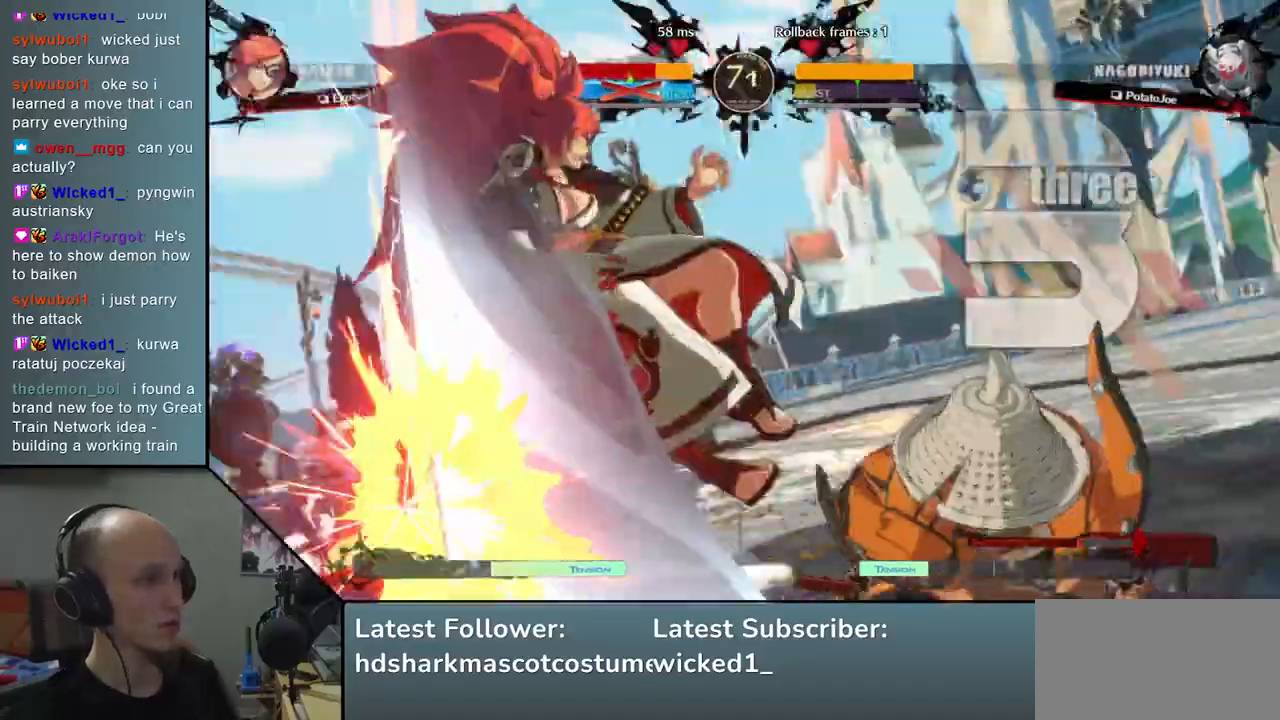
{"buttons": [], "left_stick": "center", "events": [[17, "SQUARE", "up"], [117, "SQUARE", "down"], [200, "SQUARE", "up"], [283, "left_stick", "center"]]}
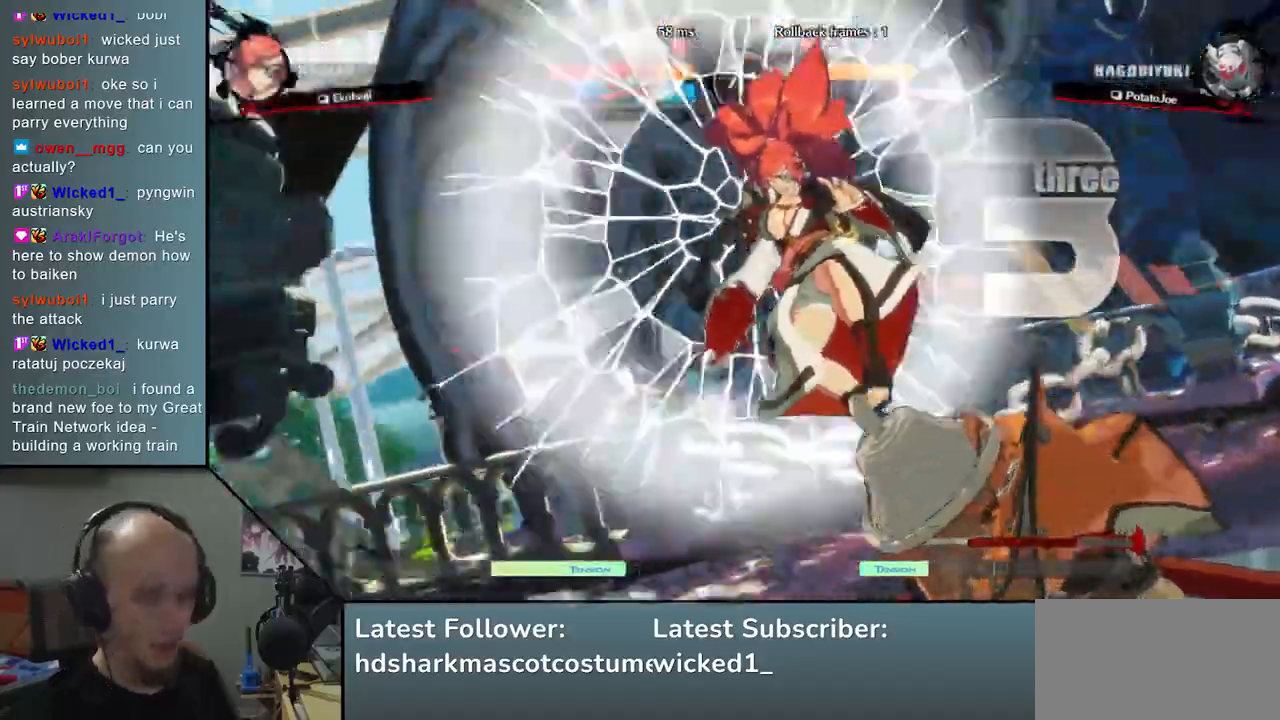
{"buttons": [], "left_stick": "center", "events": []}
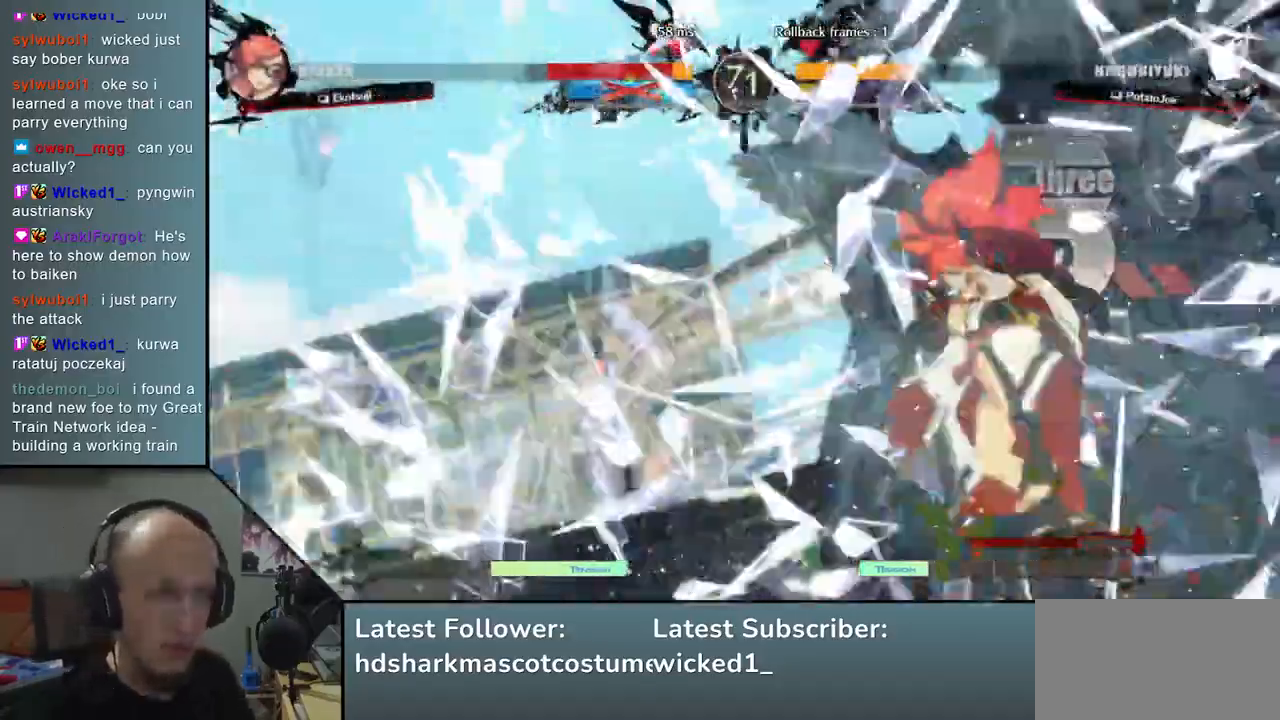
{"buttons": [], "left_stick": "center", "events": []}
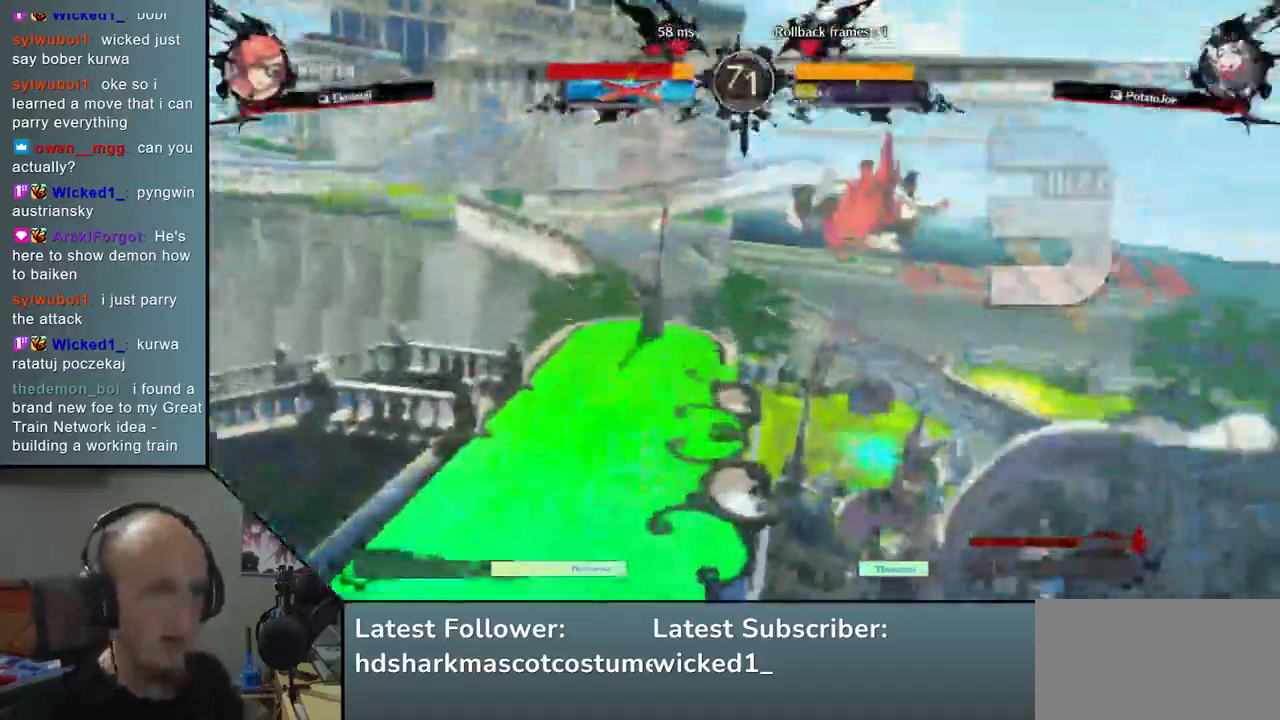
{"buttons": [], "left_stick": "right", "events": [[167, "left_stick", "right"]]}
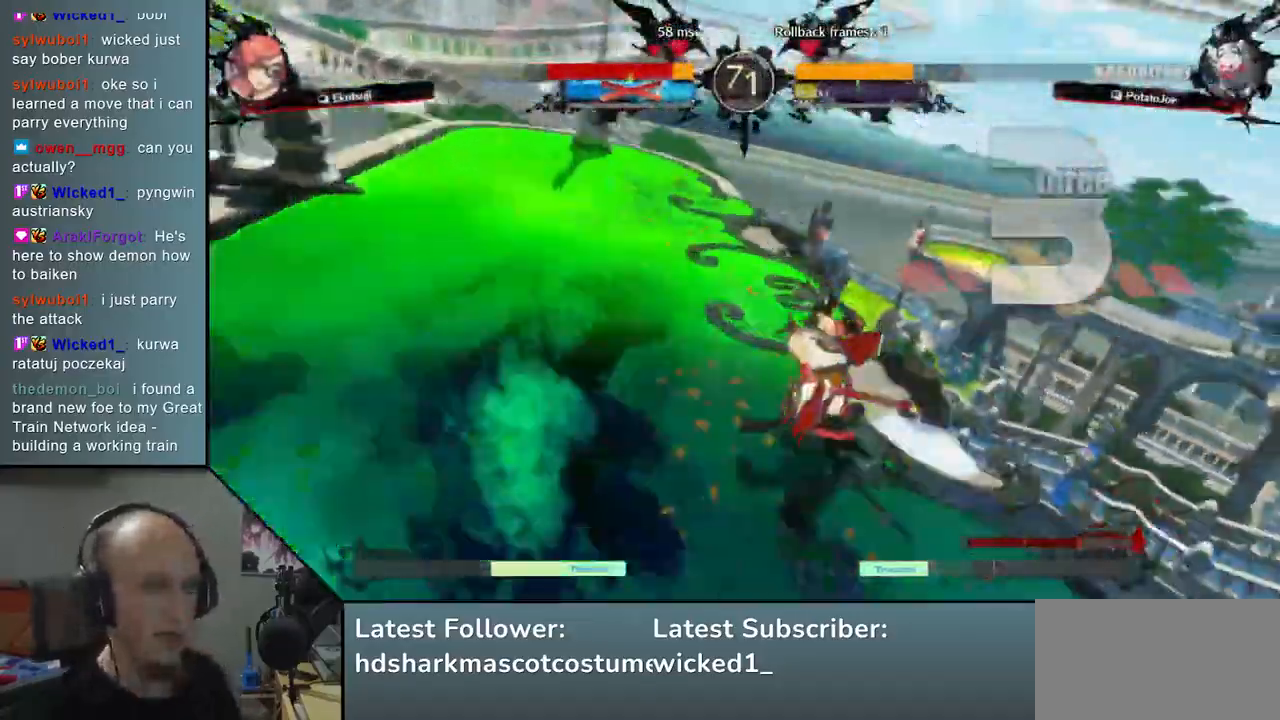
{"buttons": [], "left_stick": "center", "events": [[467, "left_stick", "center"]]}
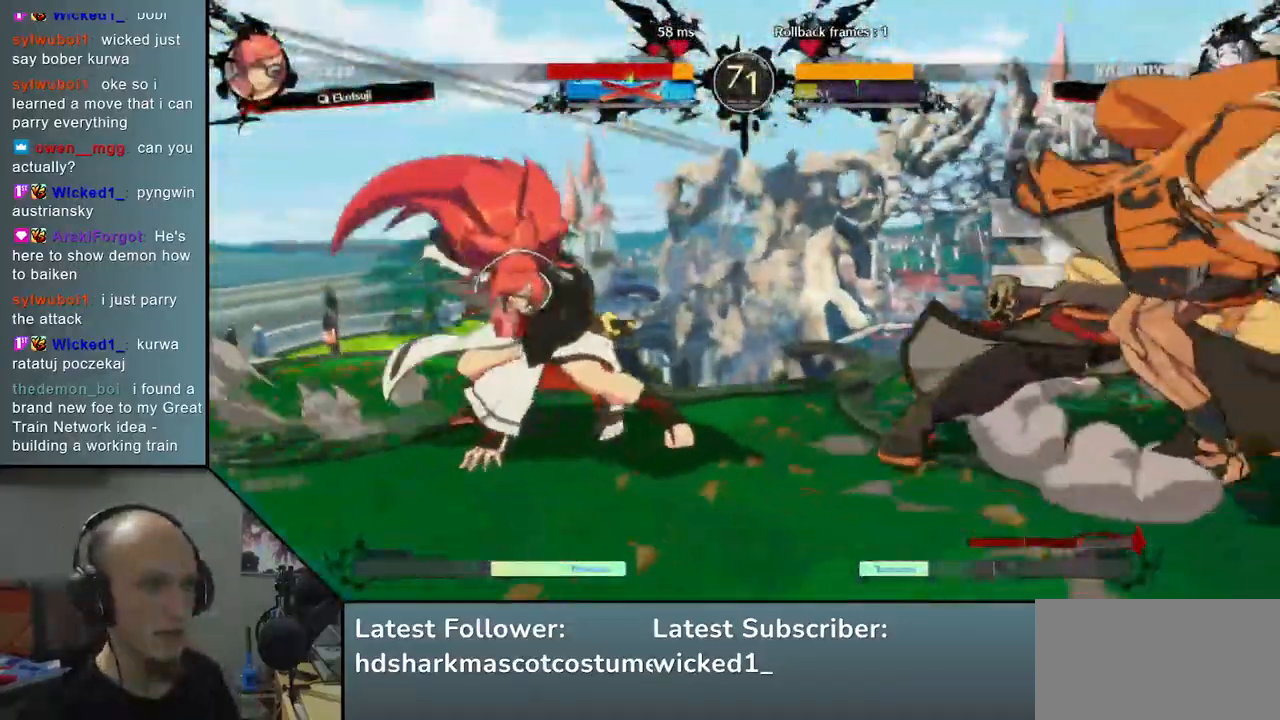
{"buttons": [], "left_stick": "up-left", "events": [[17, "left_stick", "left"], [67, "left_stick", "up-left"]]}
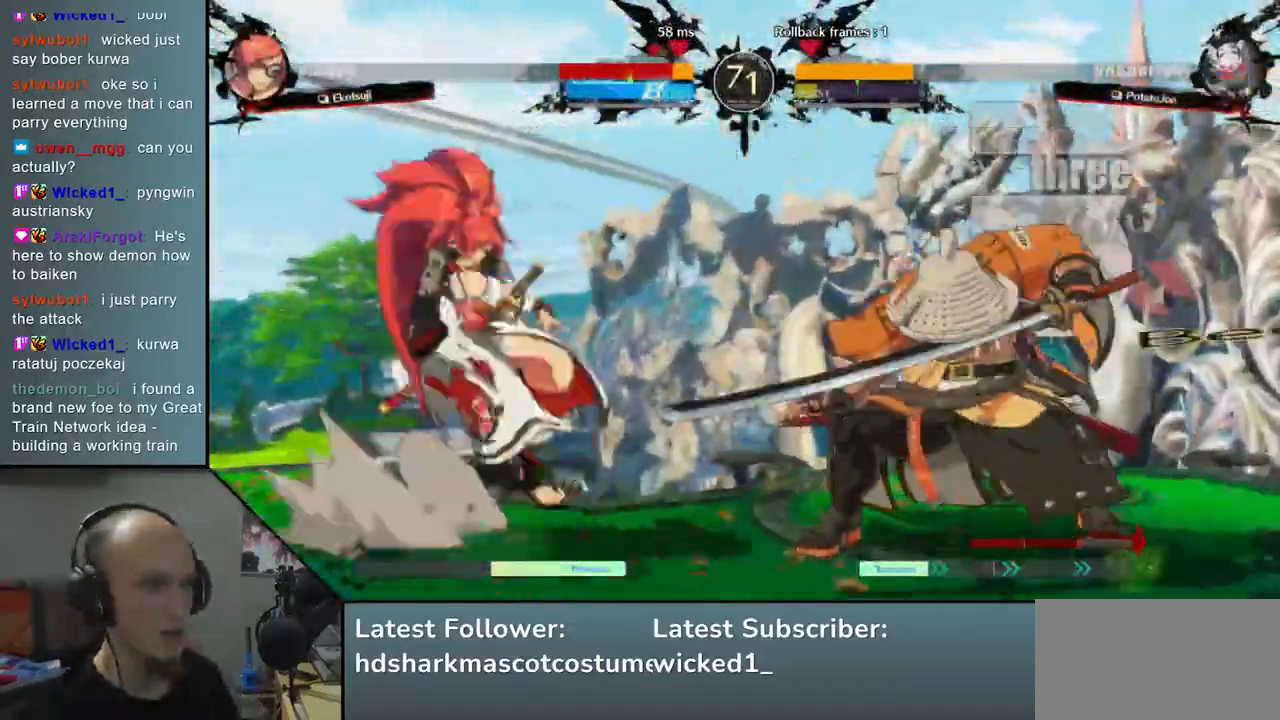
{"buttons": ["SQUARE"], "left_stick": "right", "events": [[400, "SQUARE", "down"], [433, "left_stick", "right"]]}
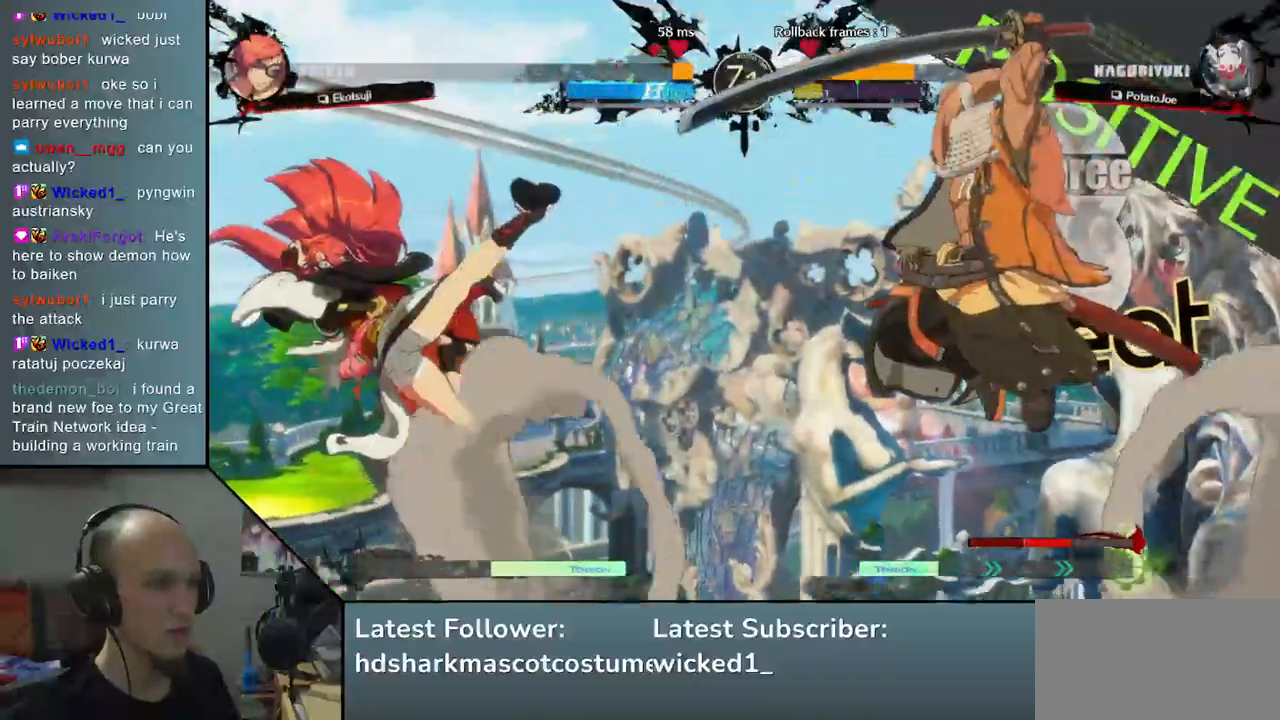
{"buttons": ["R2"], "left_stick": "right", "events": [[17, "SQUARE", "up"], [433, "R2", "down"]]}
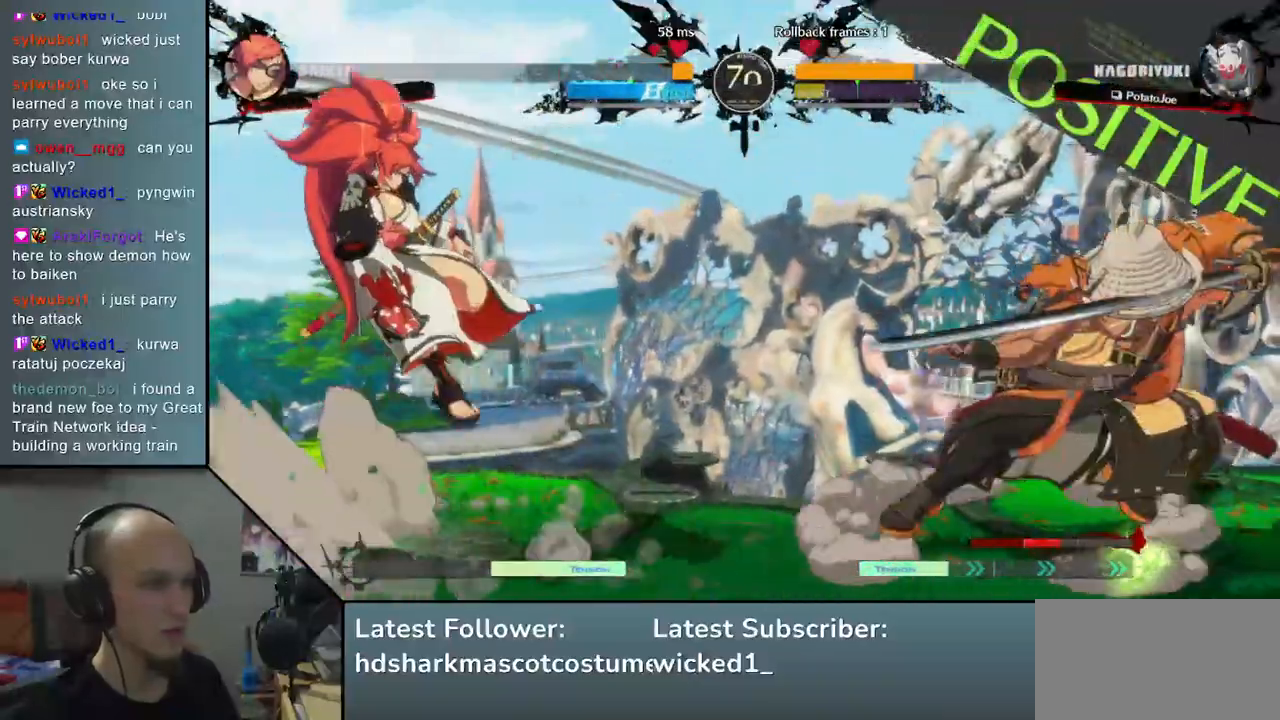
{"buttons": [], "left_stick": "down-right", "events": [[50, "R2", "up"], [317, "left_stick", "down-right"], [367, "SQUARE", "down"], [500, "SQUARE", "up"]]}
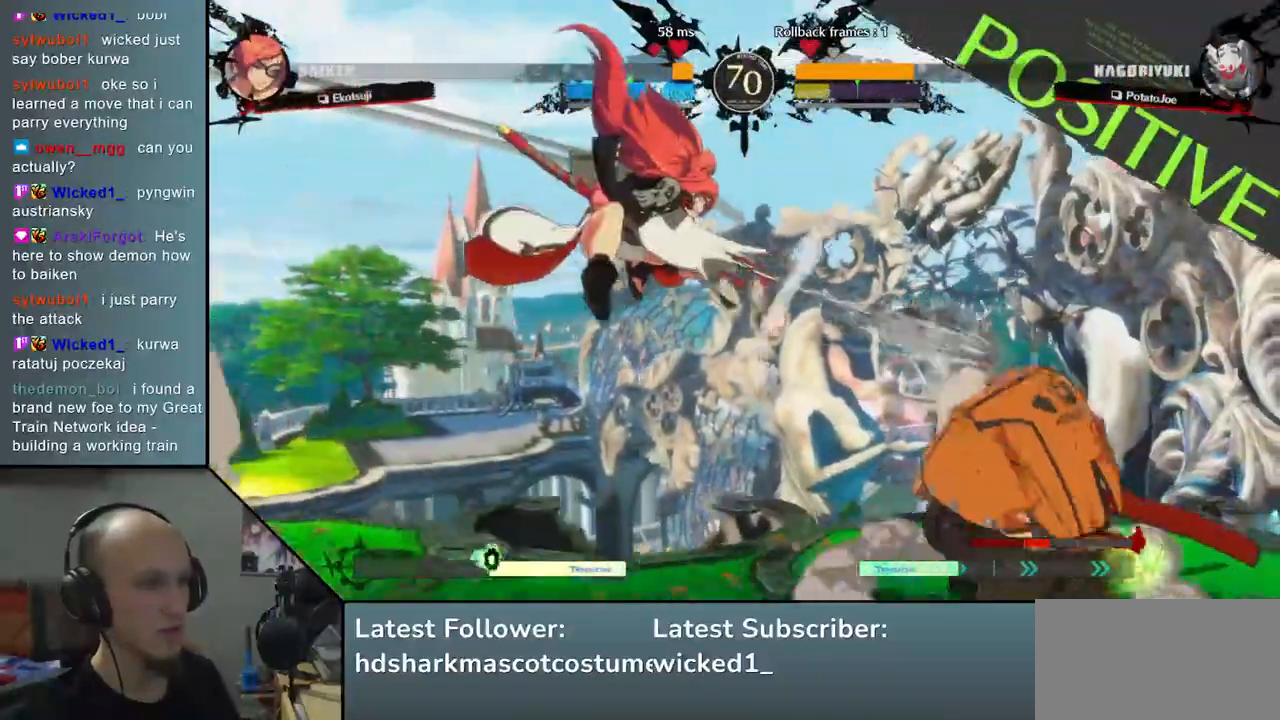
{"buttons": [], "left_stick": "right", "events": [[317, "left_stick", "right"]]}
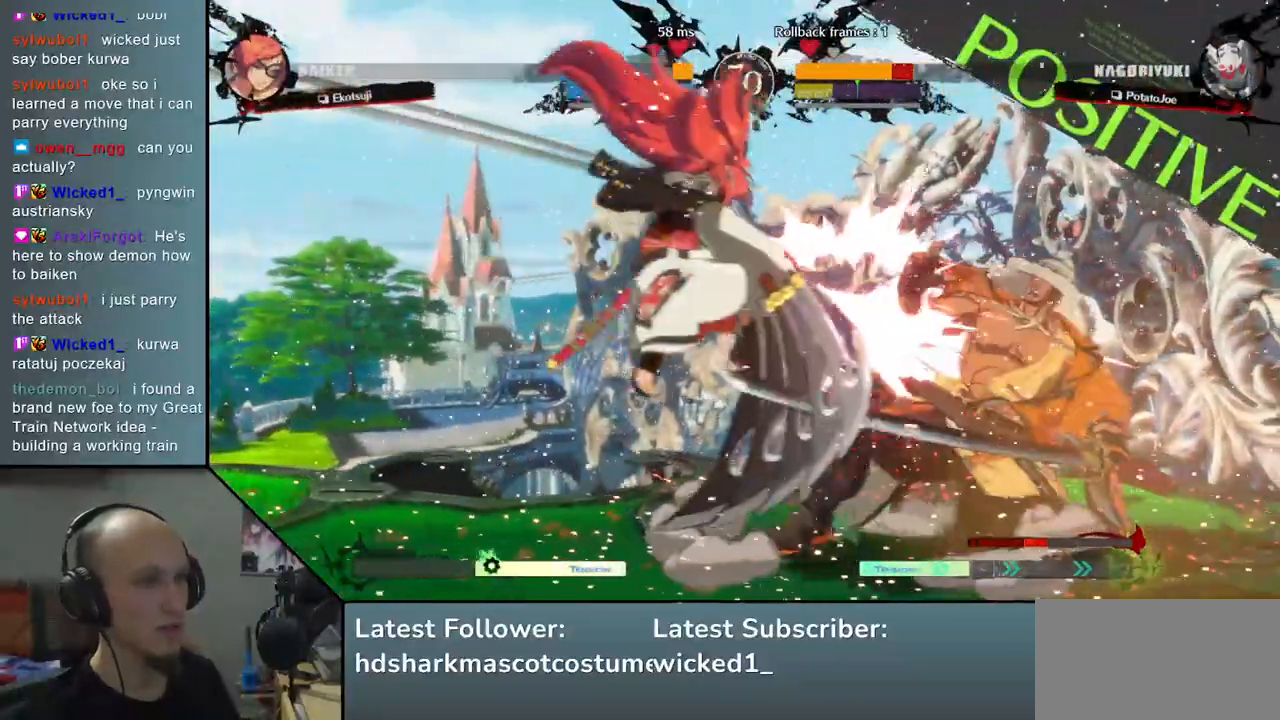
{"buttons": [], "left_stick": "right", "events": []}
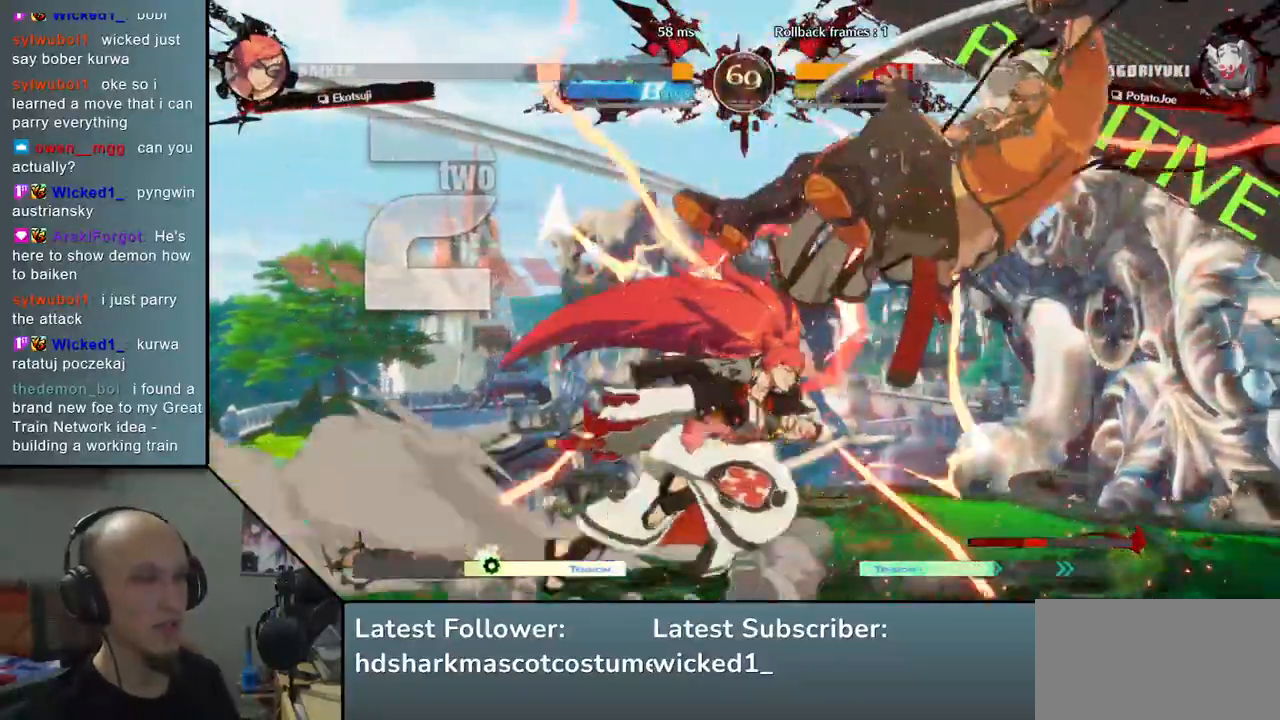
{"buttons": [], "left_stick": "right", "events": []}
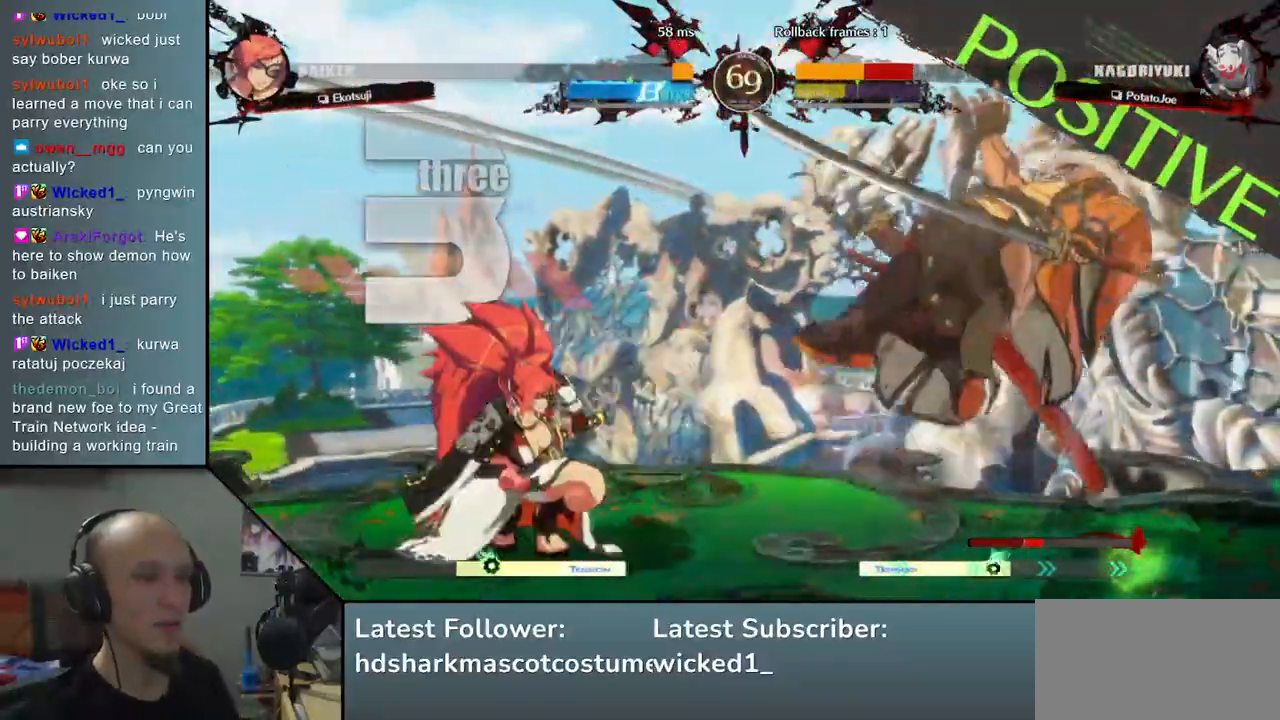
{"buttons": [], "left_stick": "right", "events": []}
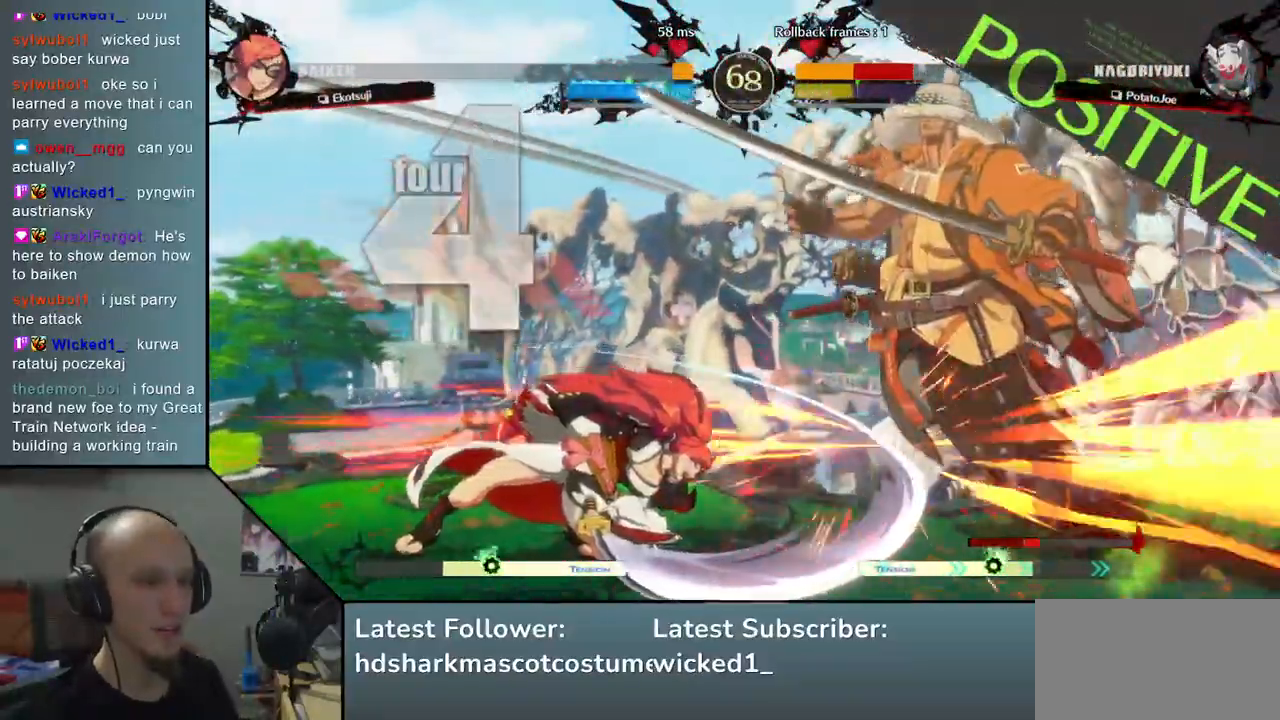
{"buttons": [], "left_stick": "right", "events": []}
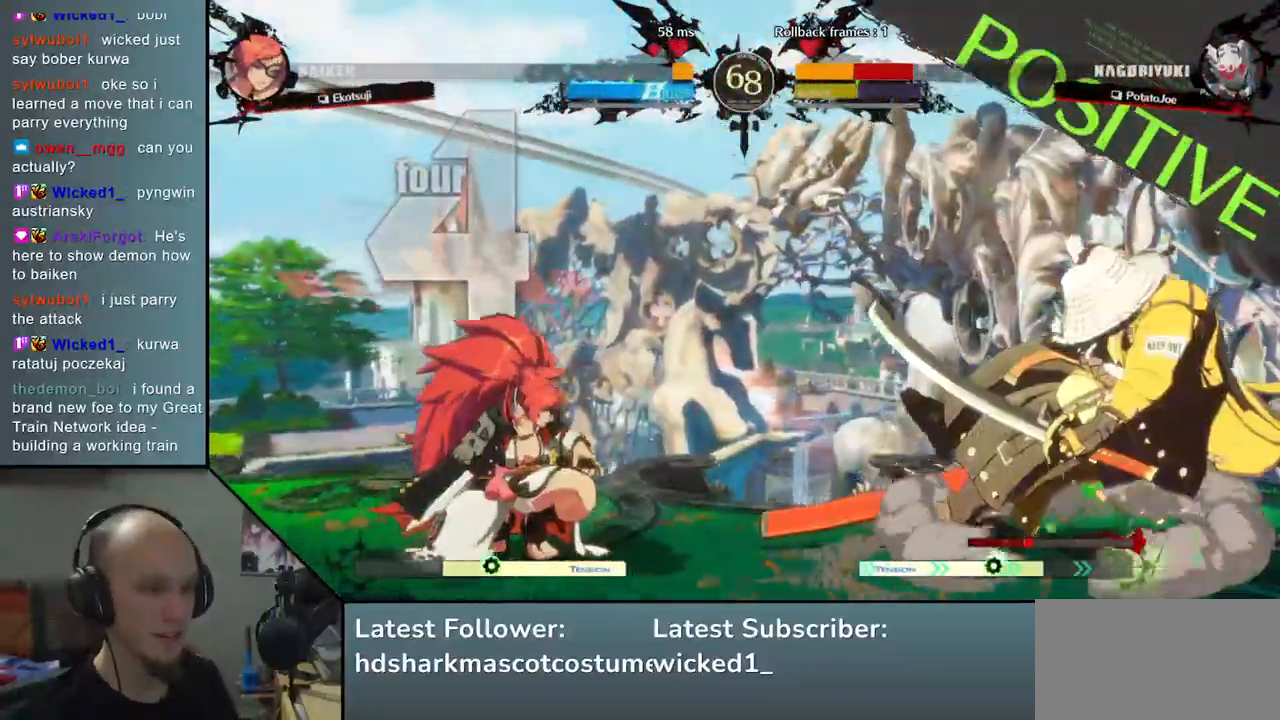
{"buttons": [], "left_stick": "right", "events": []}
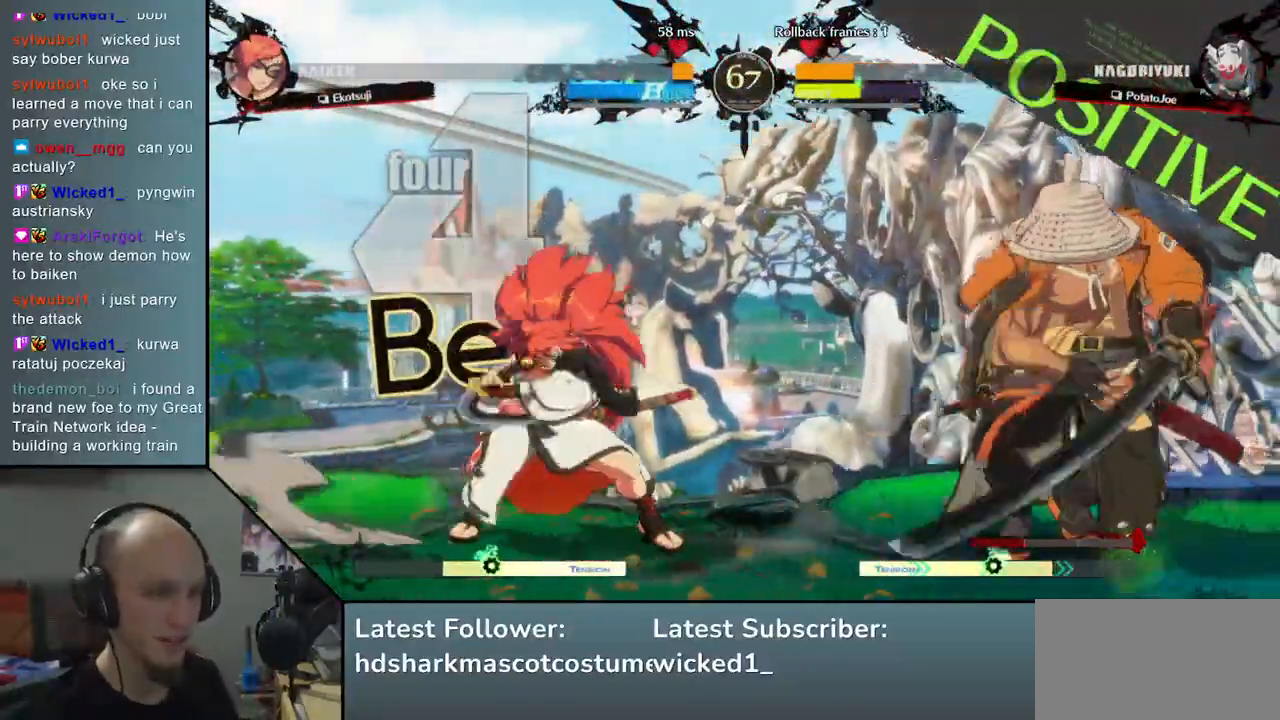
{"buttons": ["SQUARE"], "left_stick": "down-right", "events": [[233, "left_stick", "down-right"], [300, "SQUARE", "down"], [317, "R1", "down"], [317, "R2", "down"], [317, "TRIANGLE", "down"], [500, "R1", "up"], [500, "R2", "up"], [500, "TRIANGLE", "up"]]}
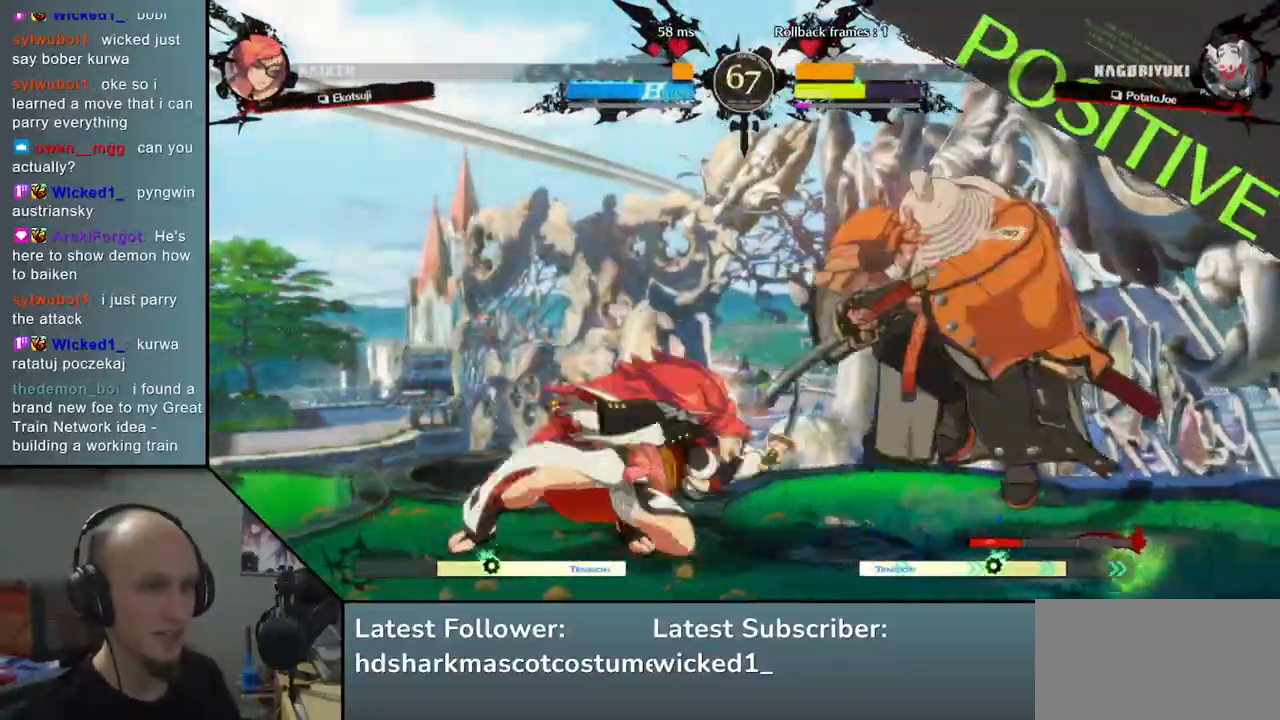
{"buttons": [], "left_stick": "center", "events": [[17, "SQUARE", "up"], [300, "left_stick", "center"], [350, "TRIANGLE", "down"], [433, "TRIANGLE", "up"]]}
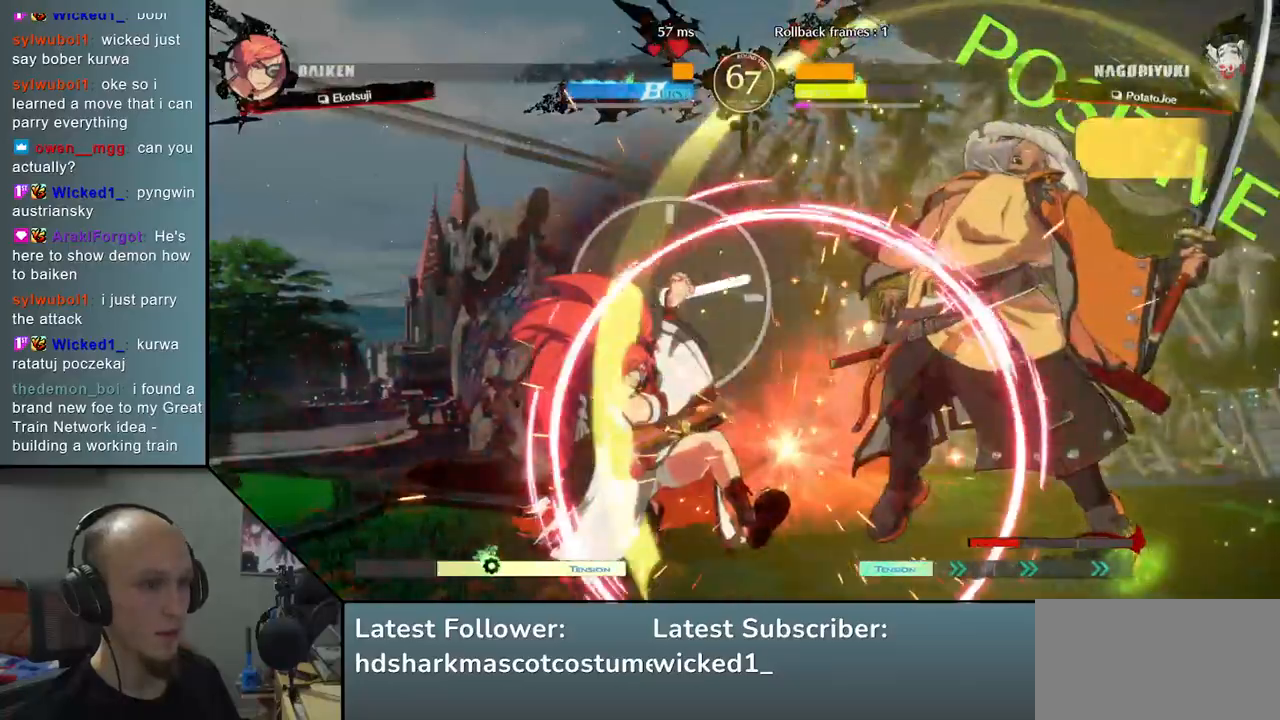
{"buttons": [], "left_stick": "center", "events": [[33, "TRIANGLE", "down"], [100, "TRIANGLE", "up"], [200, "TRIANGLE", "down"], [267, "TRIANGLE", "up"], [367, "TRIANGLE", "down"], [450, "TRIANGLE", "up"]]}
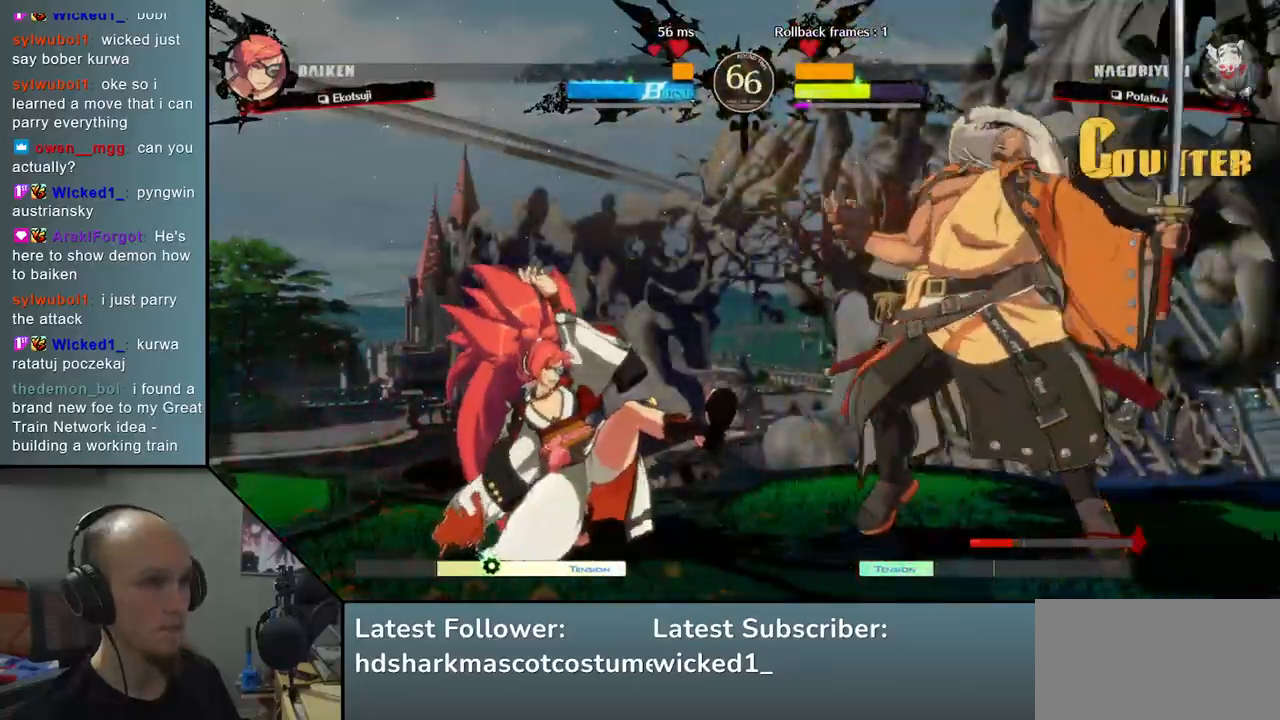
{"buttons": [], "left_stick": "center", "events": [[33, "TRIANGLE", "down"], [117, "TRIANGLE", "up"], [200, "TRIANGLE", "down"], [317, "TRIANGLE", "up"], [400, "TRIANGLE", "down"], [483, "TRIANGLE", "up"]]}
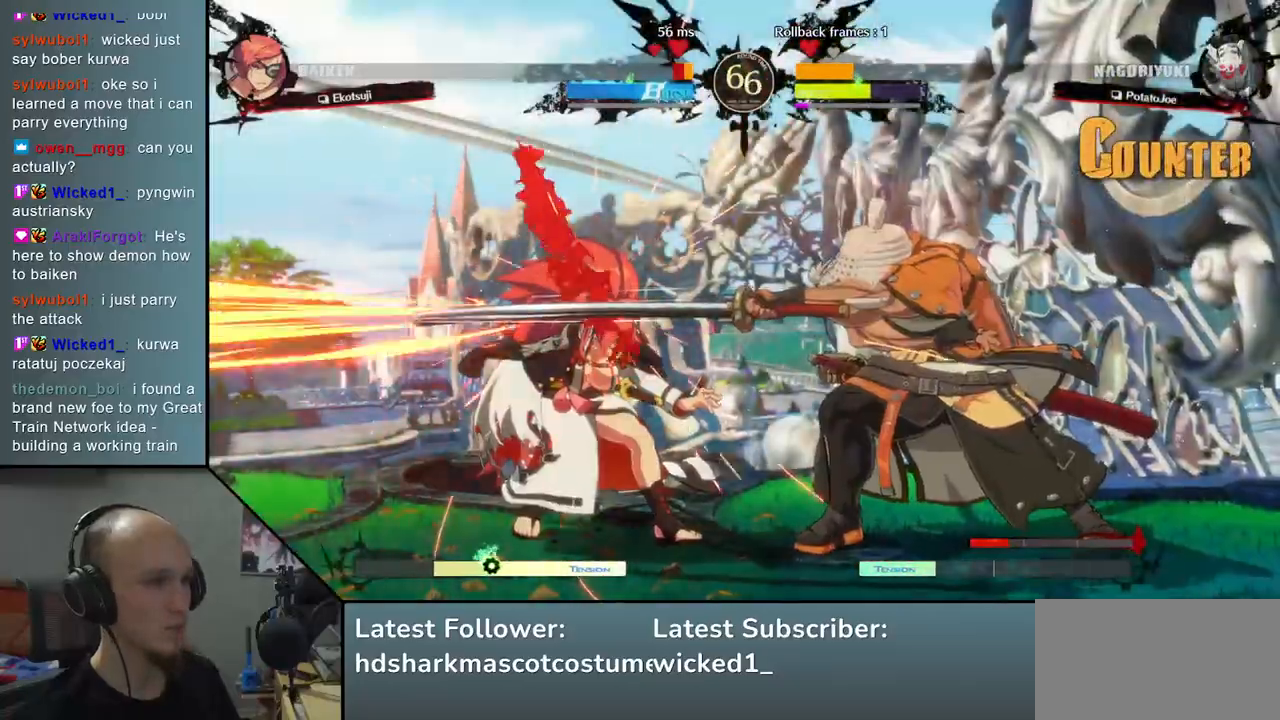
{"buttons": [], "left_stick": "center", "events": [[67, "TRIANGLE", "down"], [167, "TRIANGLE", "up"], [283, "left_stick", "left"], [350, "TRIANGLE", "down"], [383, "left_stick", "center"], [433, "TRIANGLE", "up"]]}
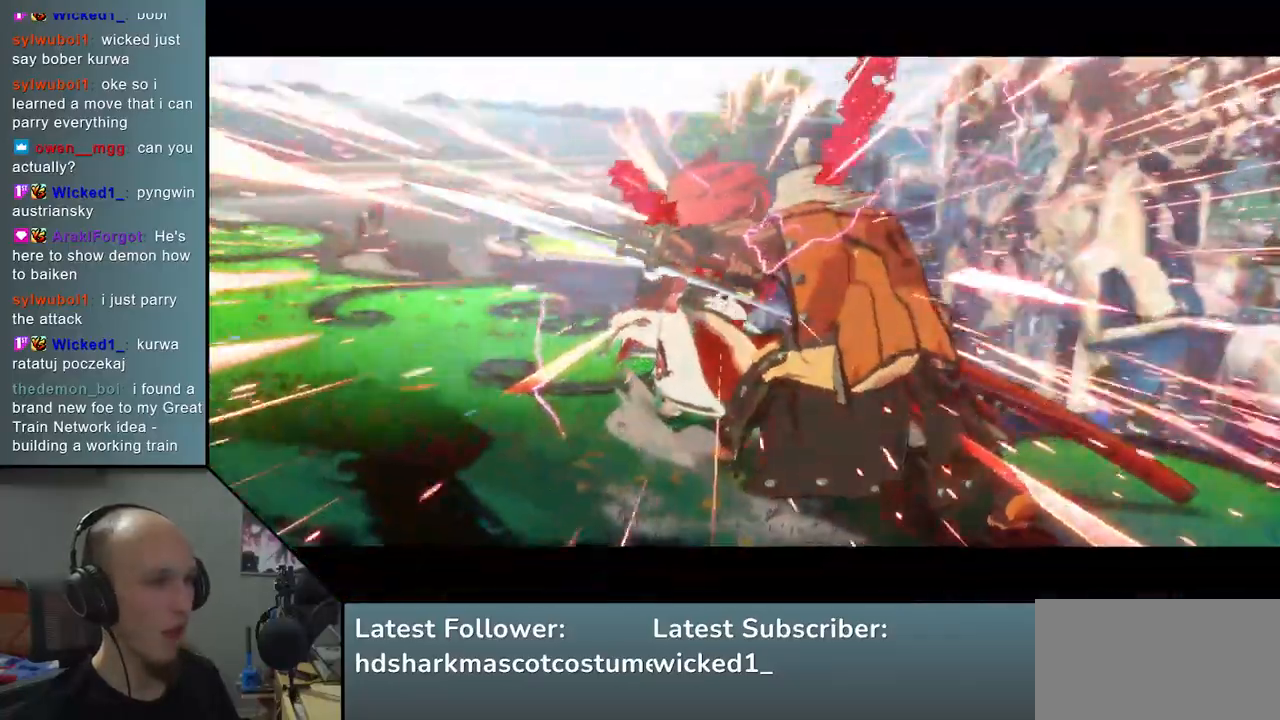
{"buttons": [], "left_stick": "center", "events": [[50, "TRIANGLE", "down"], [150, "TRIANGLE", "up"]]}
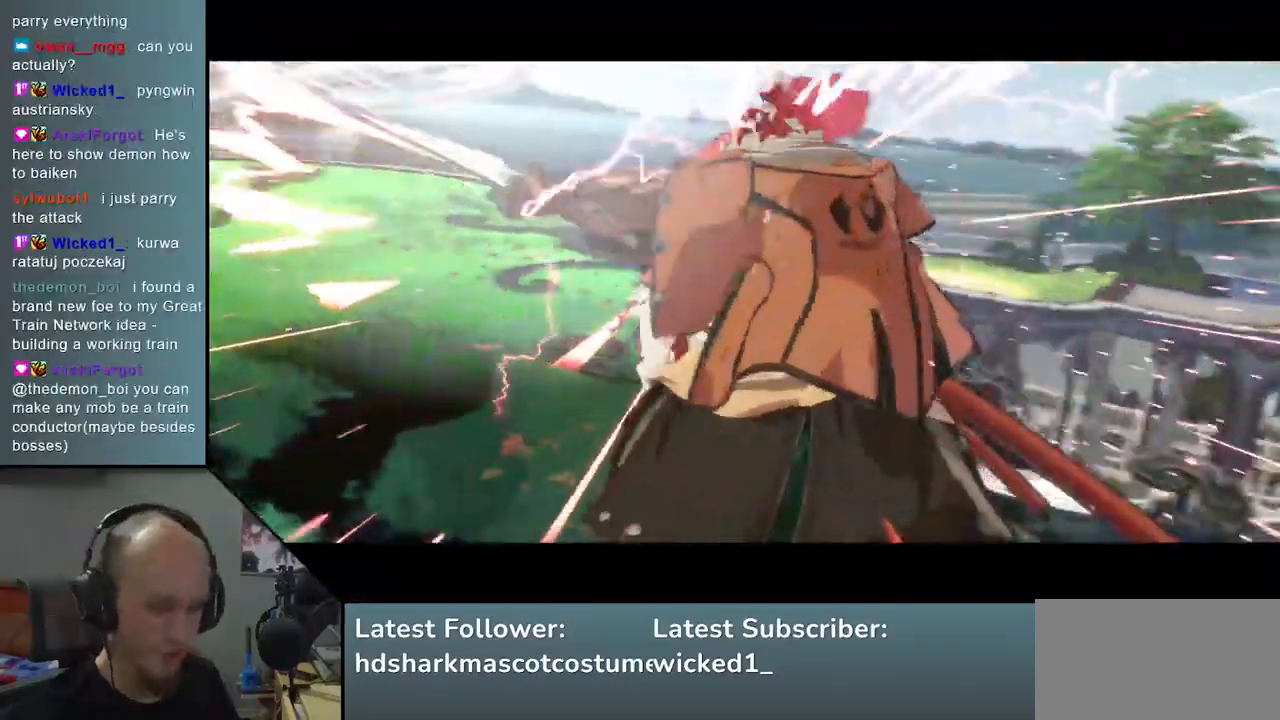
{"buttons": [], "left_stick": "center", "events": []}
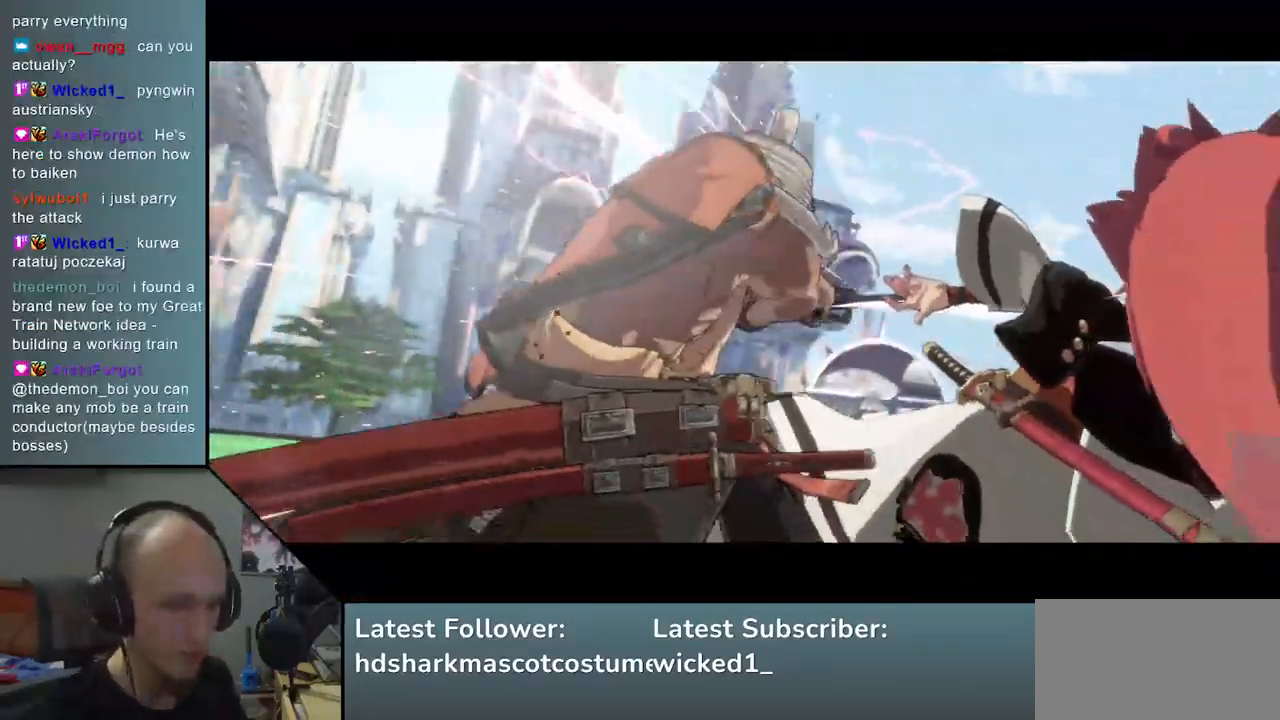
{"buttons": [], "left_stick": "center", "events": []}
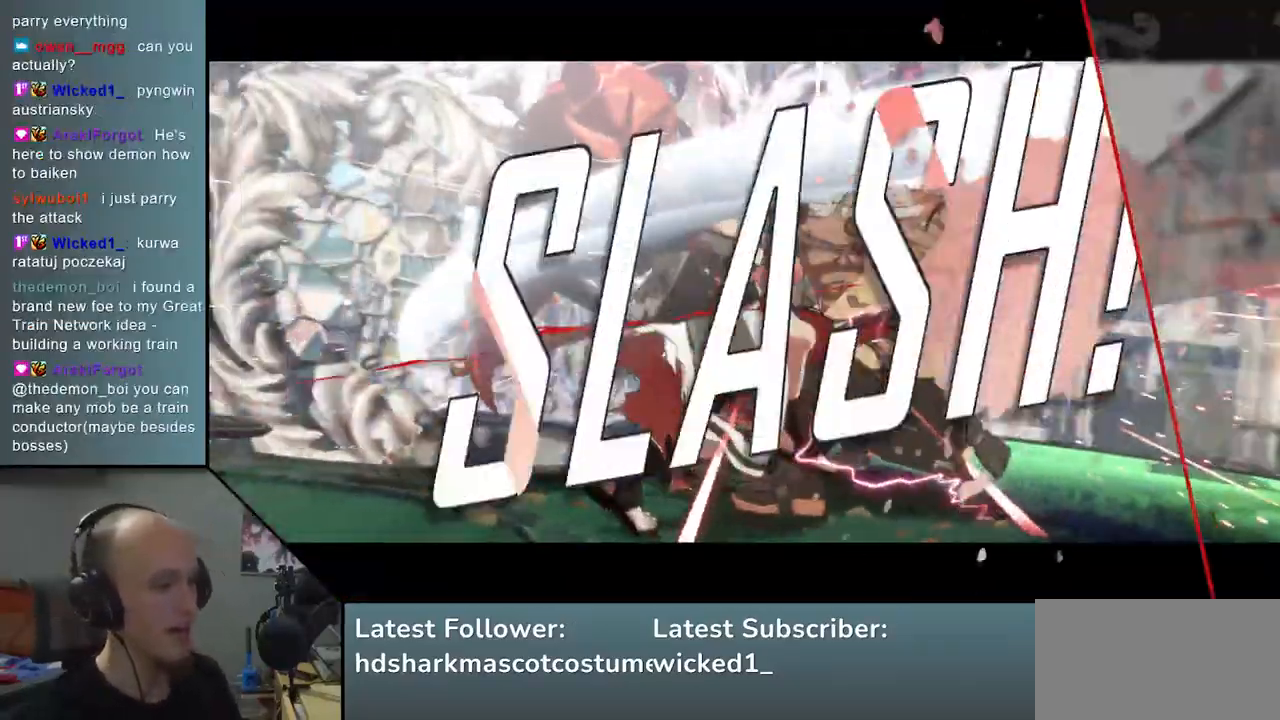
{"buttons": [], "left_stick": "center", "events": []}